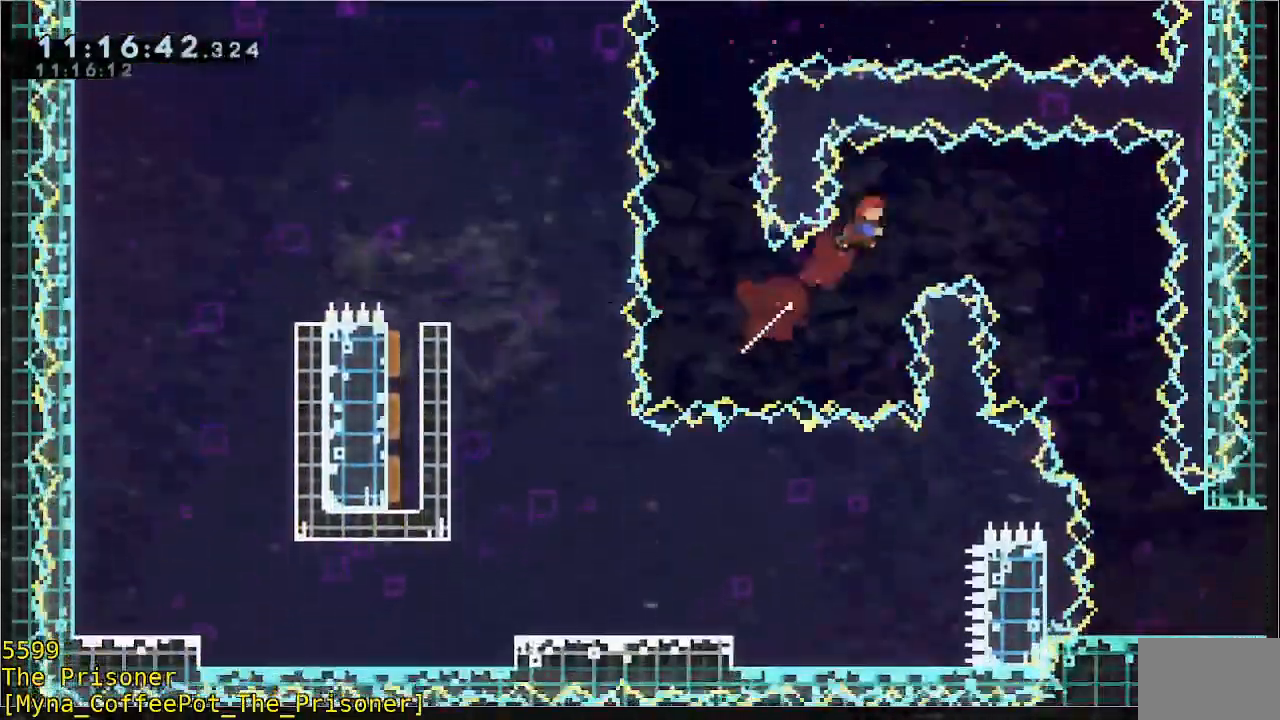
Gameplay with a controller (Xbox layout); each line is a JSON object with the inputs held at the frame after it. "events" lists button and stick changes between this image and that frame as [ms after this image, input, new state], when the widget could be followed in between. Not read: DPAD_DOWN DPAD_LEFT DPAD_RIGHT DPAD_UP R3 START right_stick.
{"buttons": ["L3"], "left_stick": "right"}
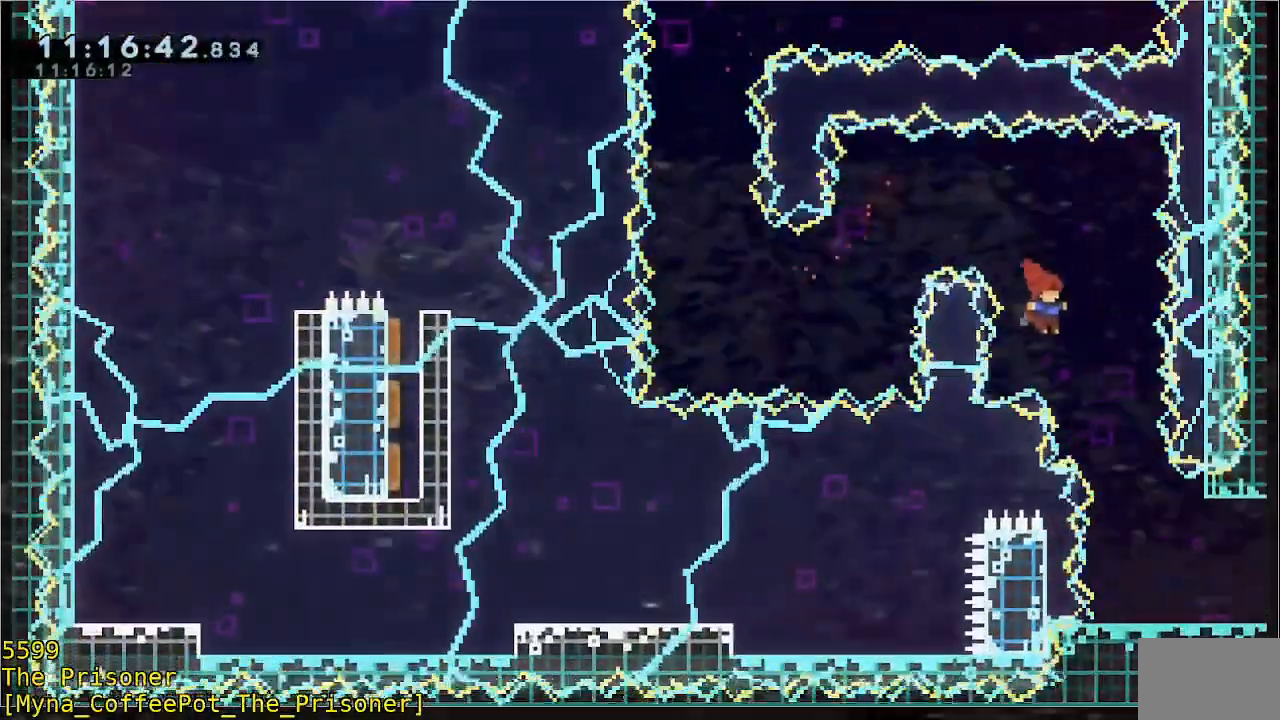
{"buttons": [], "left_stick": "right", "events": [[433, "L3", "up"]]}
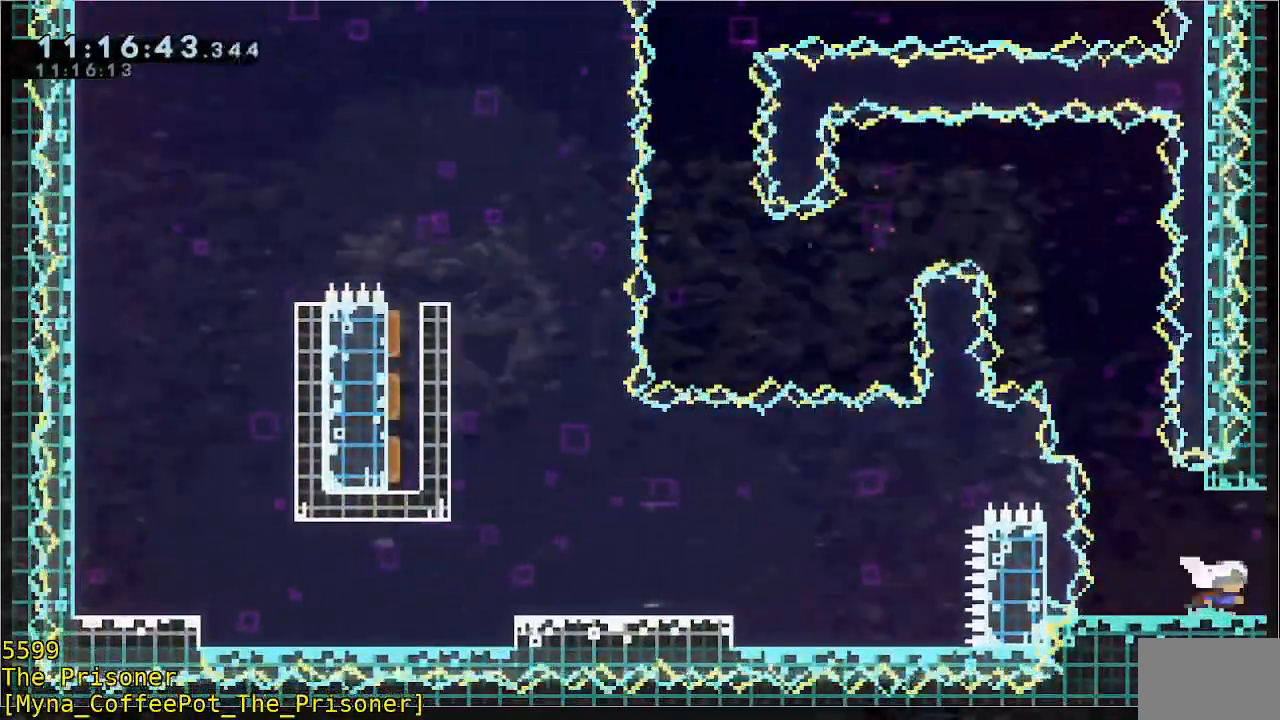
{"buttons": [], "left_stick": "right", "events": []}
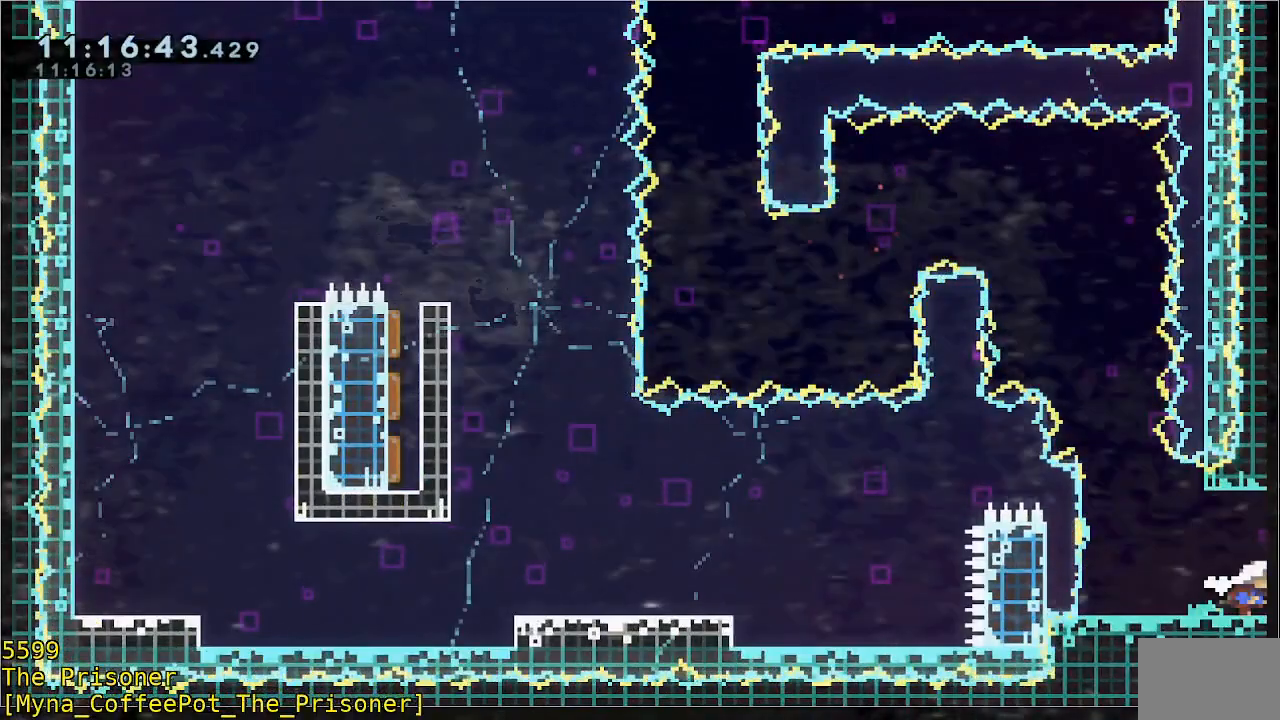
{"buttons": [], "left_stick": "right", "events": [[67, "left_stick", "center"], [267, "left_stick", "right"]]}
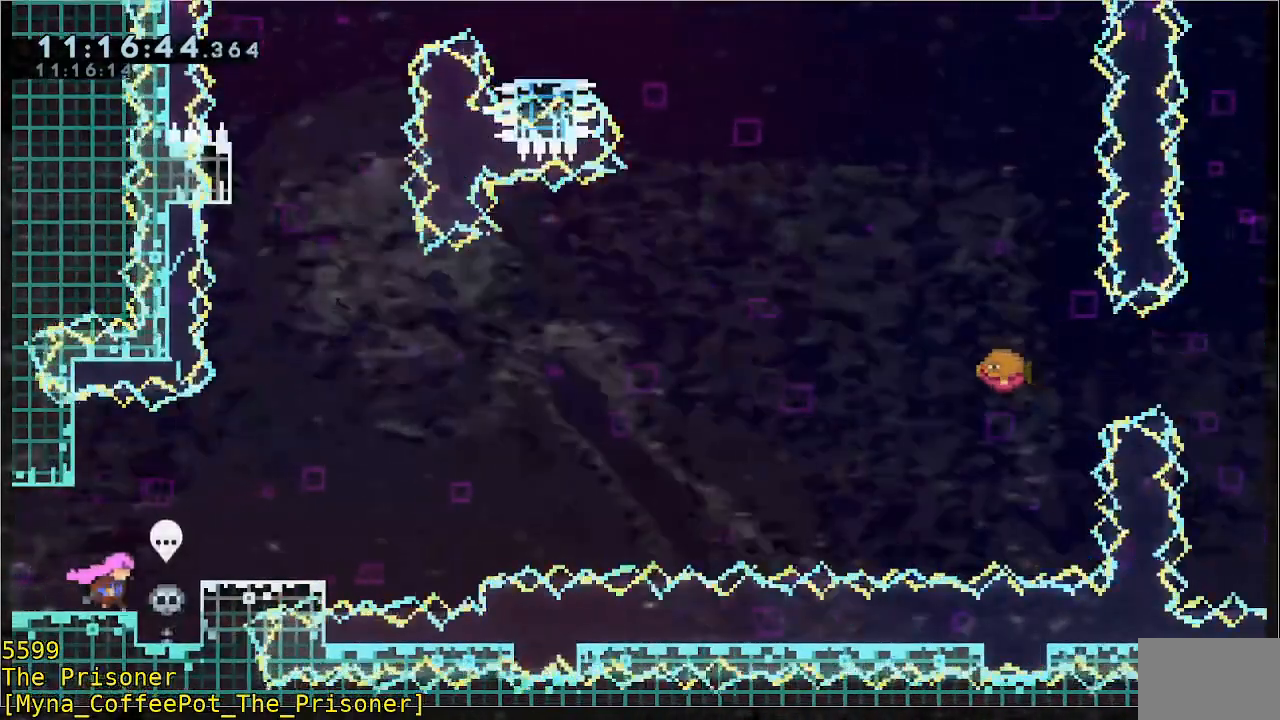
{"buttons": [], "left_stick": "center", "events": [[67, "left_stick", "center"]]}
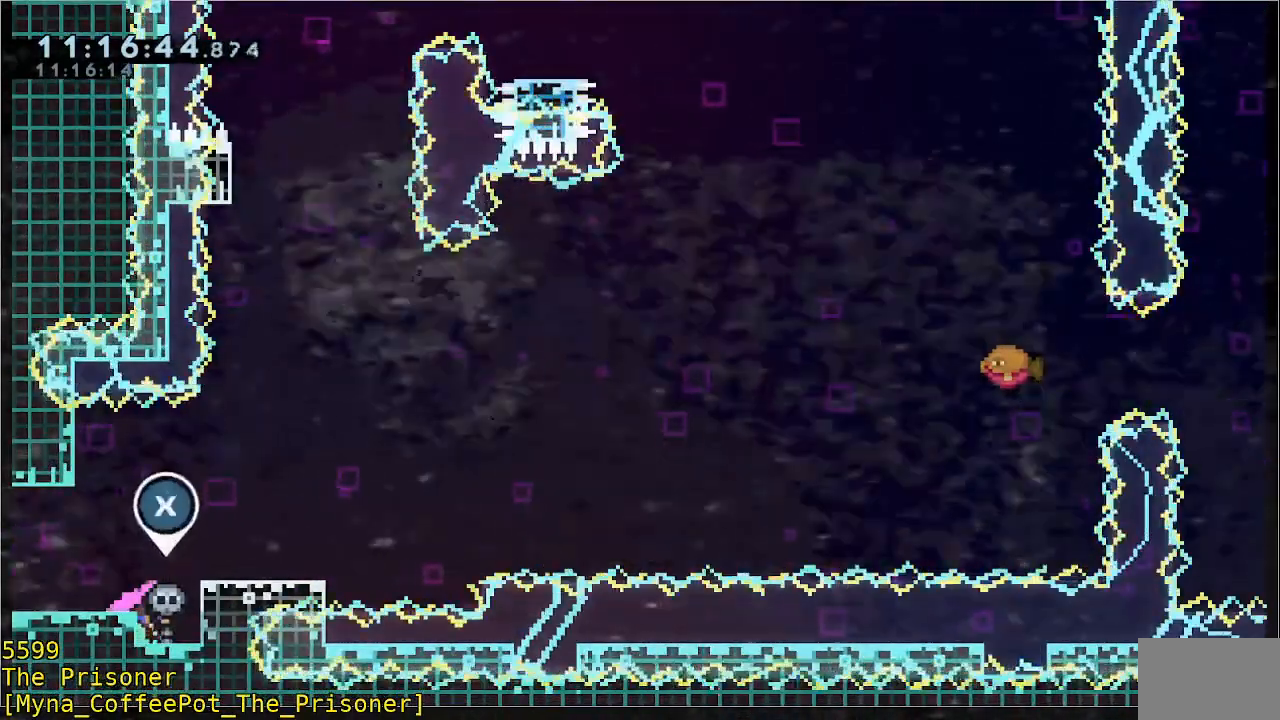
{"buttons": [], "left_stick": "up", "events": [[133, "X", "down"], [200, "left_stick", "up"], [267, "X", "up"]]}
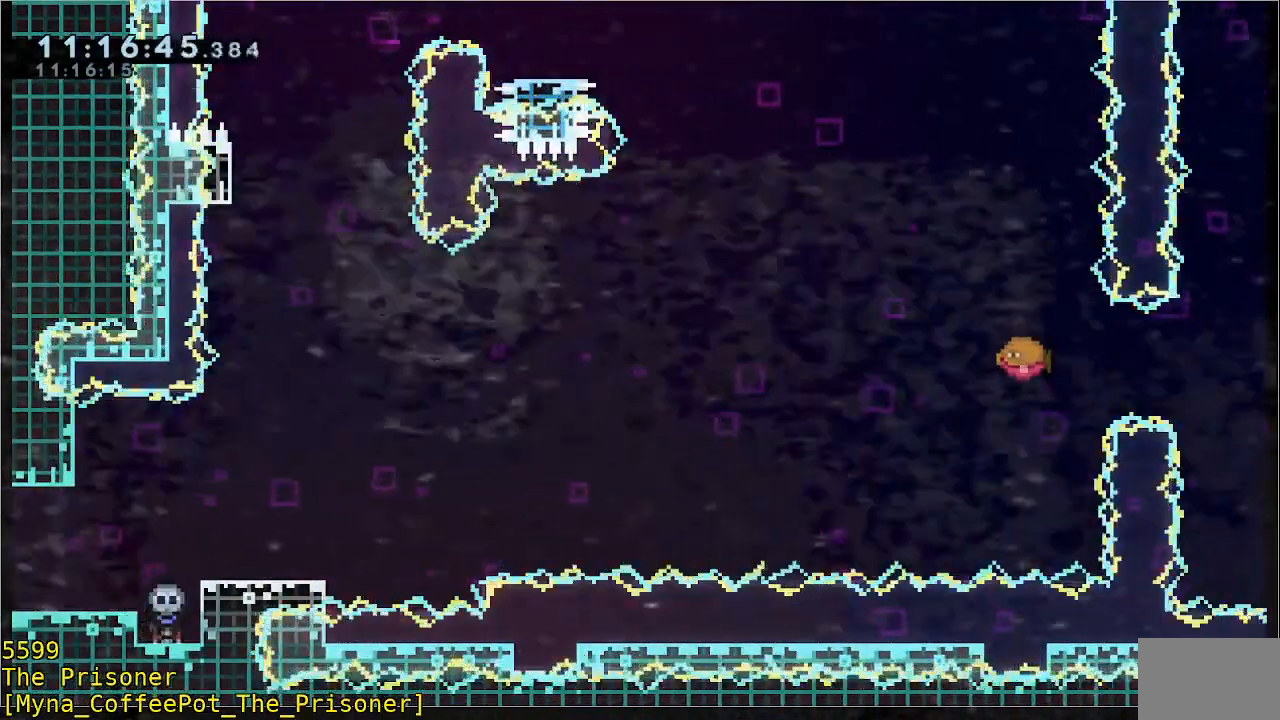
{"buttons": [], "left_stick": "up", "events": []}
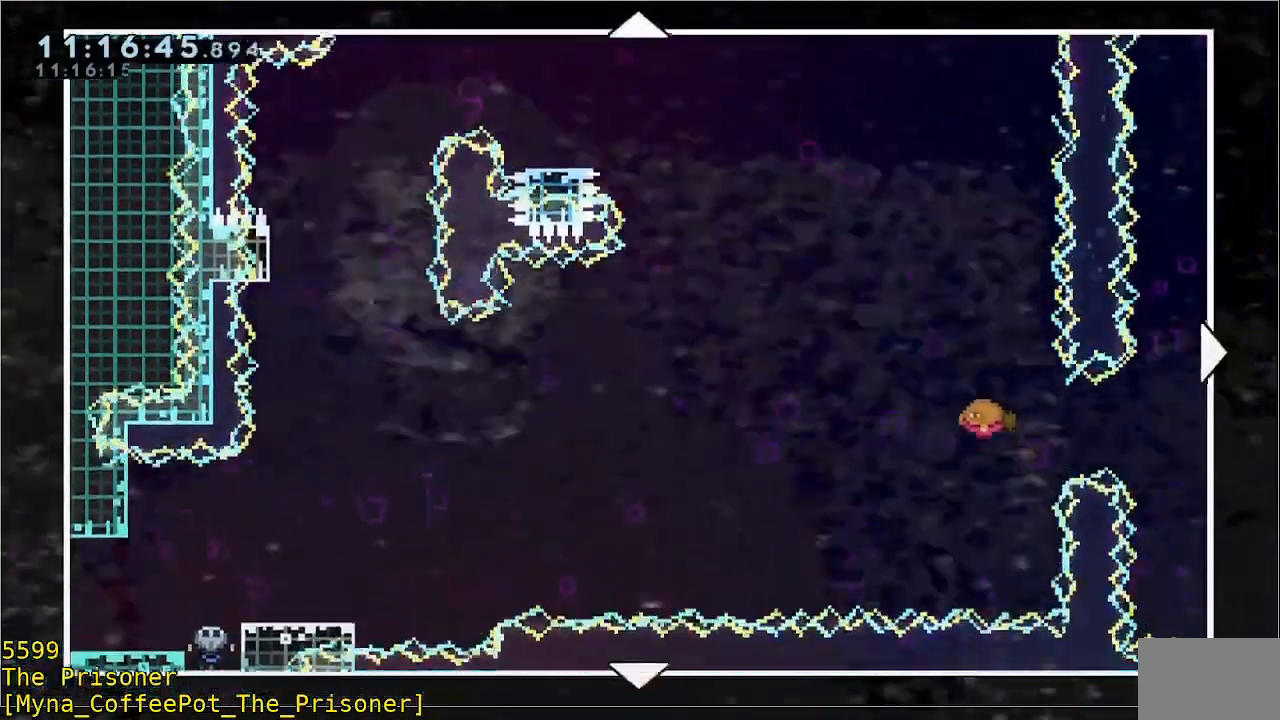
{"buttons": [], "left_stick": "up-right", "events": [[467, "left_stick", "up-right"]]}
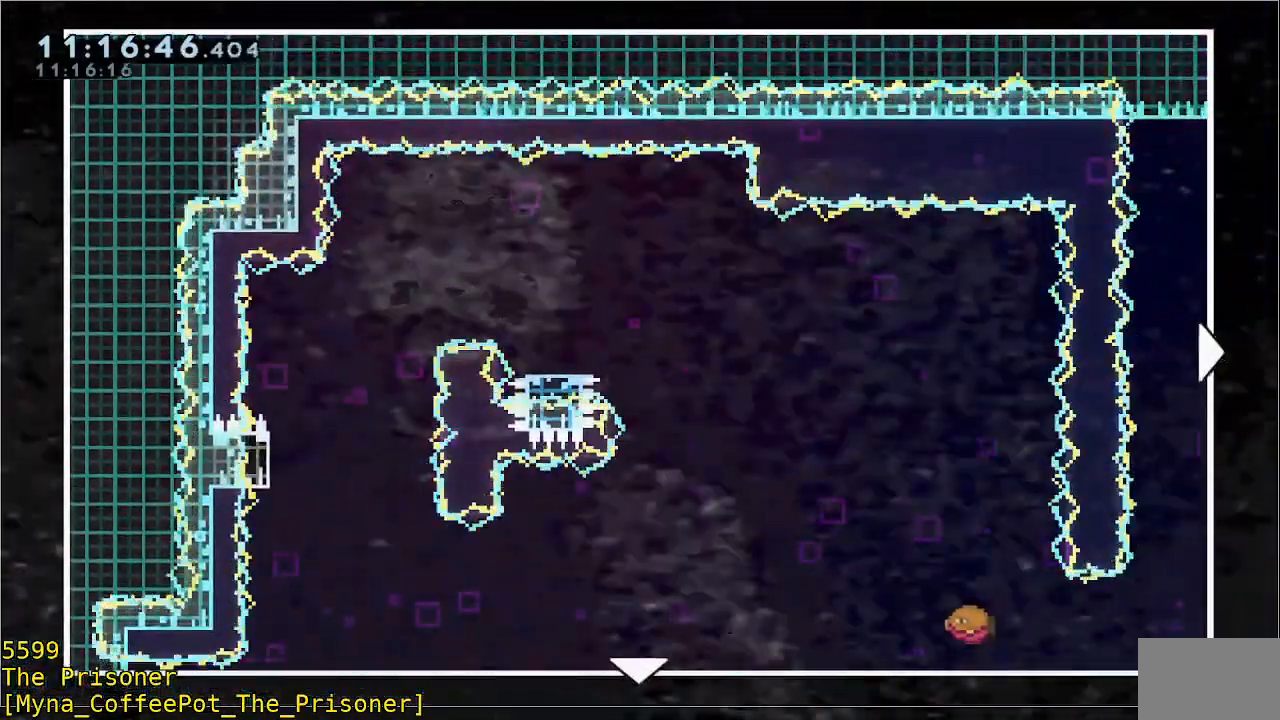
{"buttons": [], "left_stick": "right", "events": [[33, "left_stick", "right"]]}
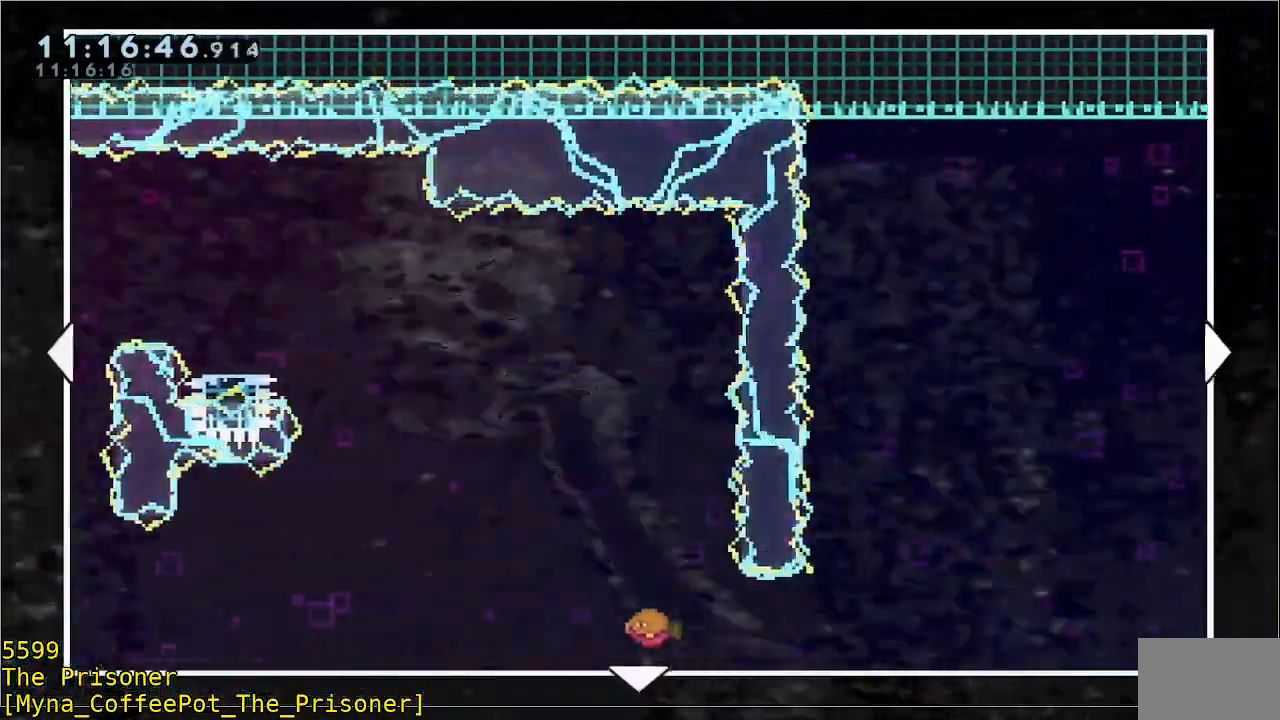
{"buttons": [], "left_stick": "right", "events": []}
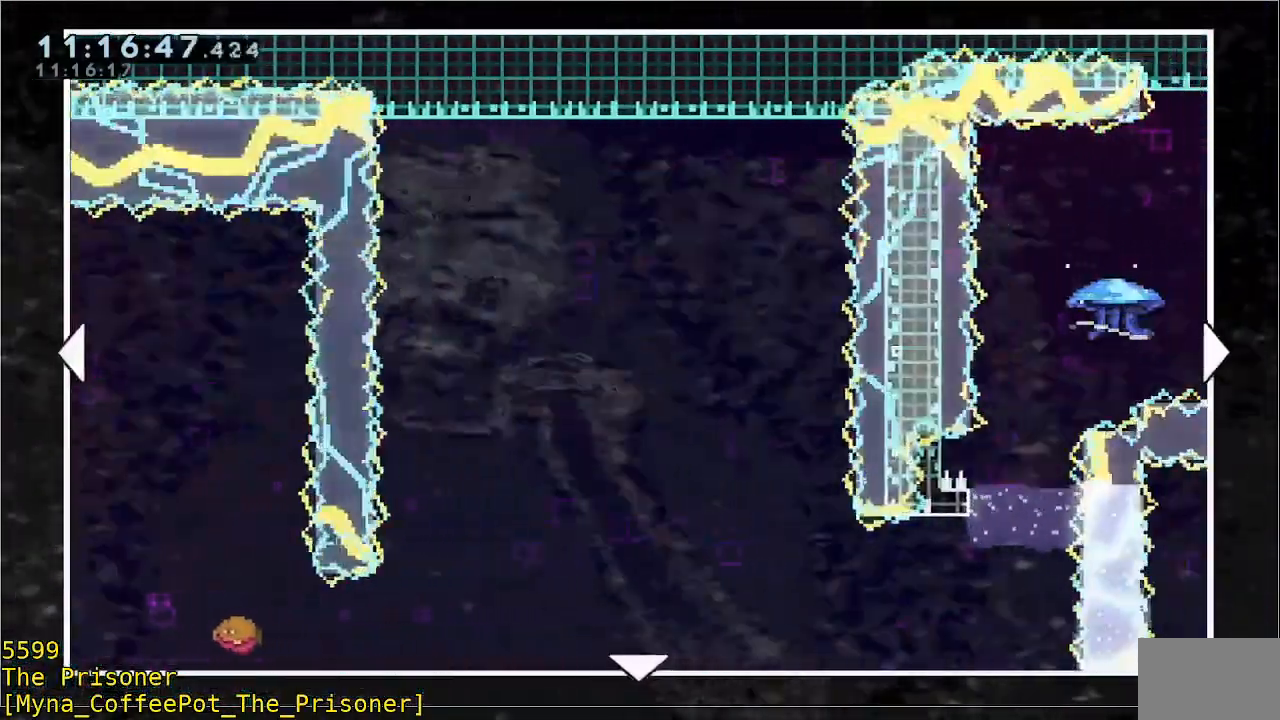
{"buttons": [], "left_stick": "down", "events": [[233, "left_stick", "down-right"], [383, "left_stick", "down"]]}